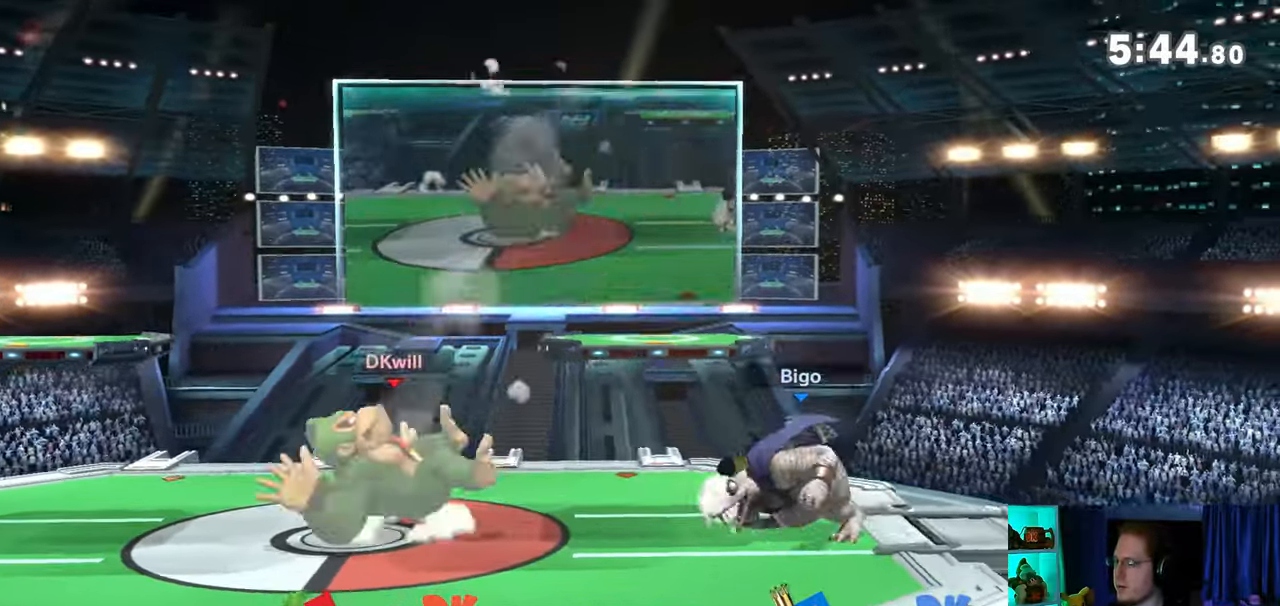
Gameplay with a controller (Nintendo layout); each line is a JSON object with the inputs held at the frame after it. "events" lists button and stick changes between this image and that frame as [ms after this image, input, new state], when the widget could be followed in between. Not read: L3 R3.
{"buttons": [], "left_stick": "up-right", "right_stick": "center", "events": [[150, "Y", "down"], [183, "A", "down"], [183, "Y", "up"], [250, "A", "up"], [483, "left_stick", "up-right"]]}
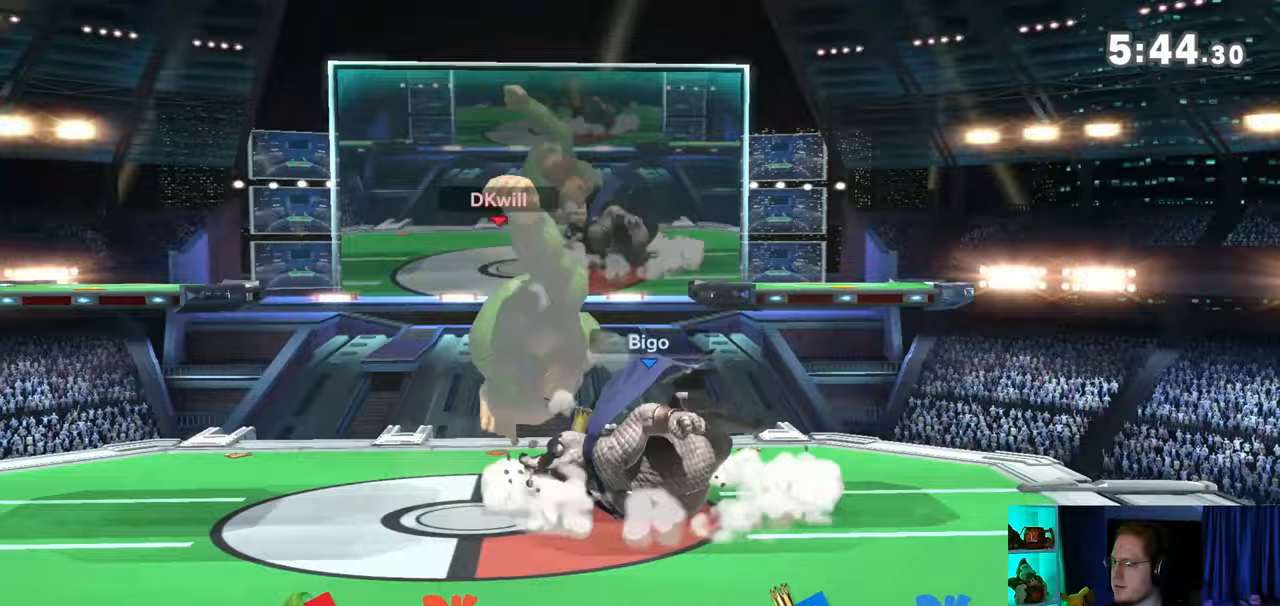
{"buttons": ["Y"], "left_stick": "center", "right_stick": "center", "events": [[267, "left_stick", "down"], [433, "left_stick", "center"], [467, "Y", "down"]]}
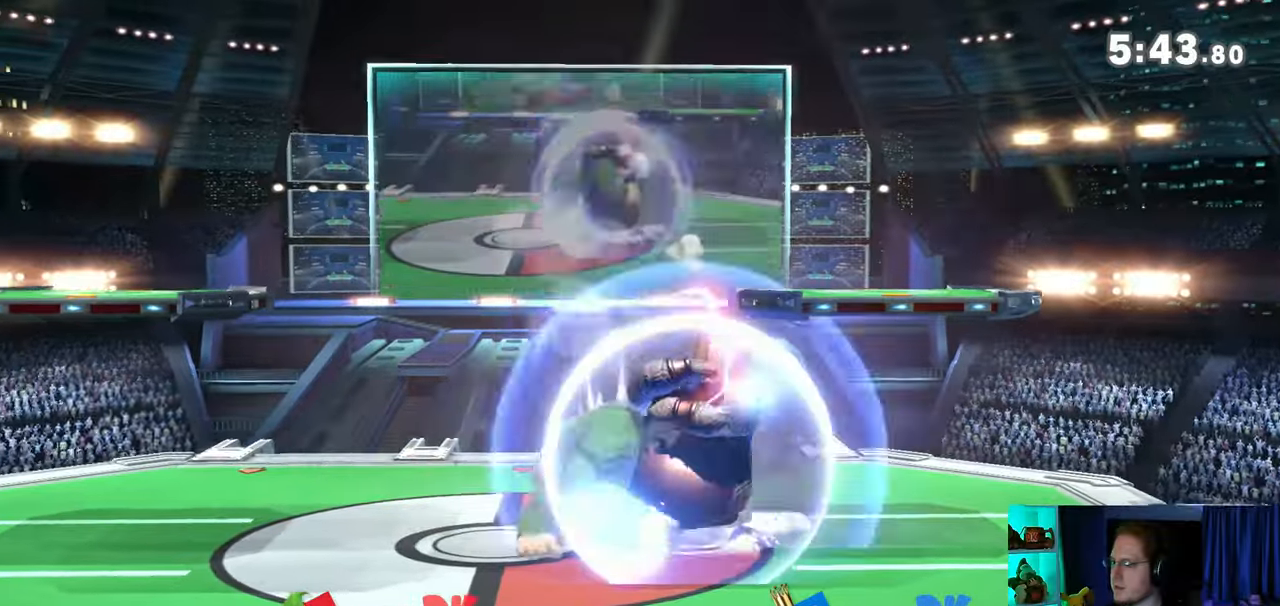
{"buttons": [], "left_stick": "down-left", "right_stick": "center", "events": [[150, "Y", "up"], [300, "left_stick", "up-left"], [483, "left_stick", "down-left"]]}
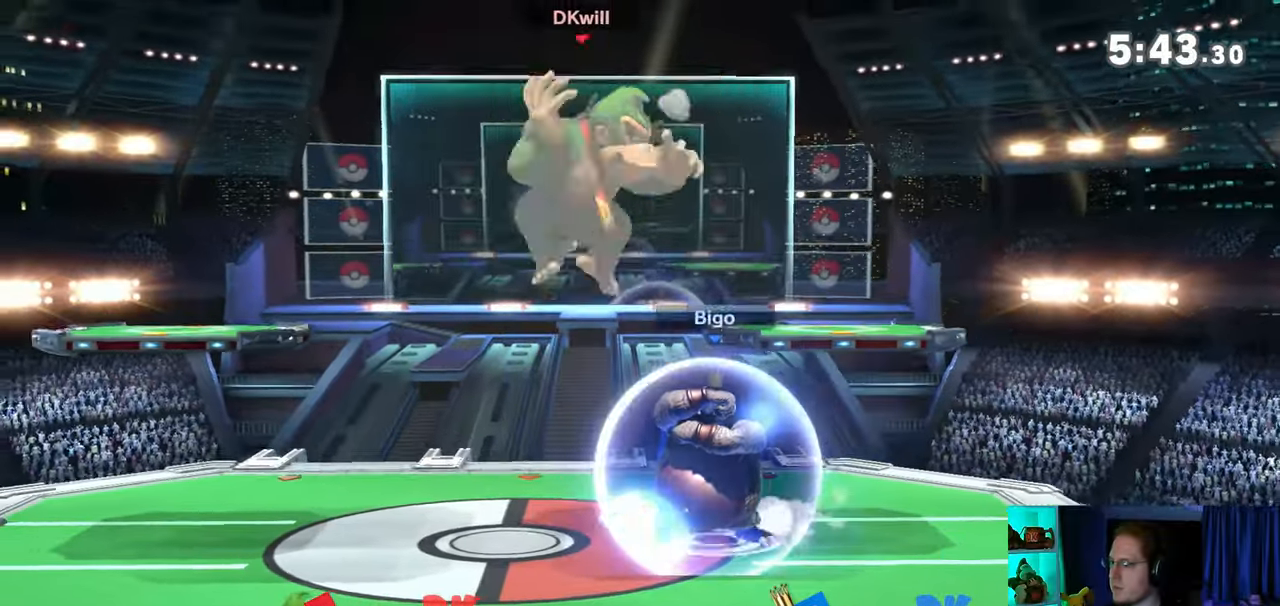
{"buttons": [], "left_stick": "center", "right_stick": "center", "events": [[83, "left_stick", "left"], [117, "Y", "down"], [250, "left_stick", "down-left"], [500, "Y", "up"], [500, "left_stick", "center"]]}
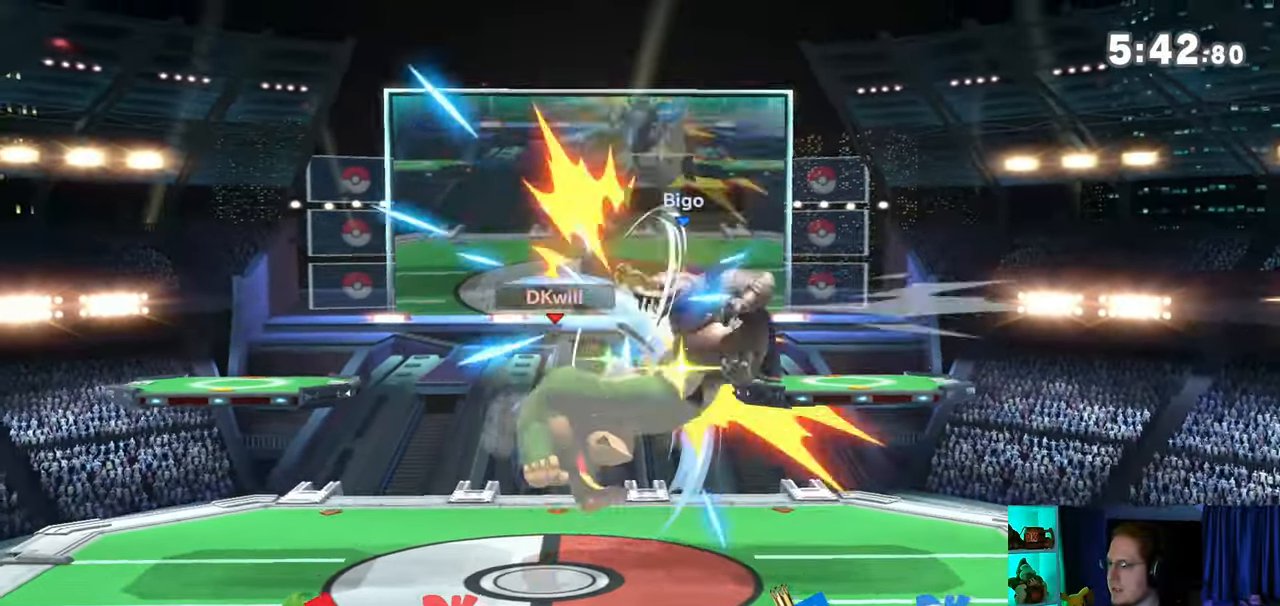
{"buttons": [], "left_stick": "right", "right_stick": "center", "events": [[217, "left_stick", "right"]]}
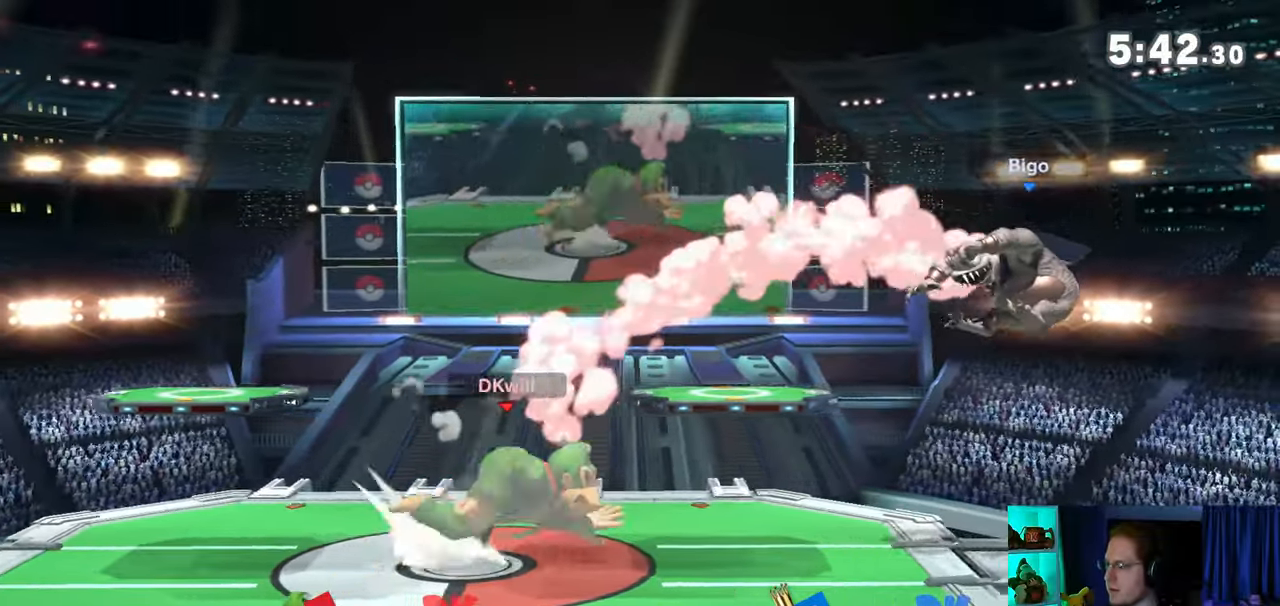
{"buttons": [], "left_stick": "center", "right_stick": "center", "events": [[150, "left_stick", "left"], [200, "Y", "down"], [233, "left_stick", "center"], [267, "Y", "up"]]}
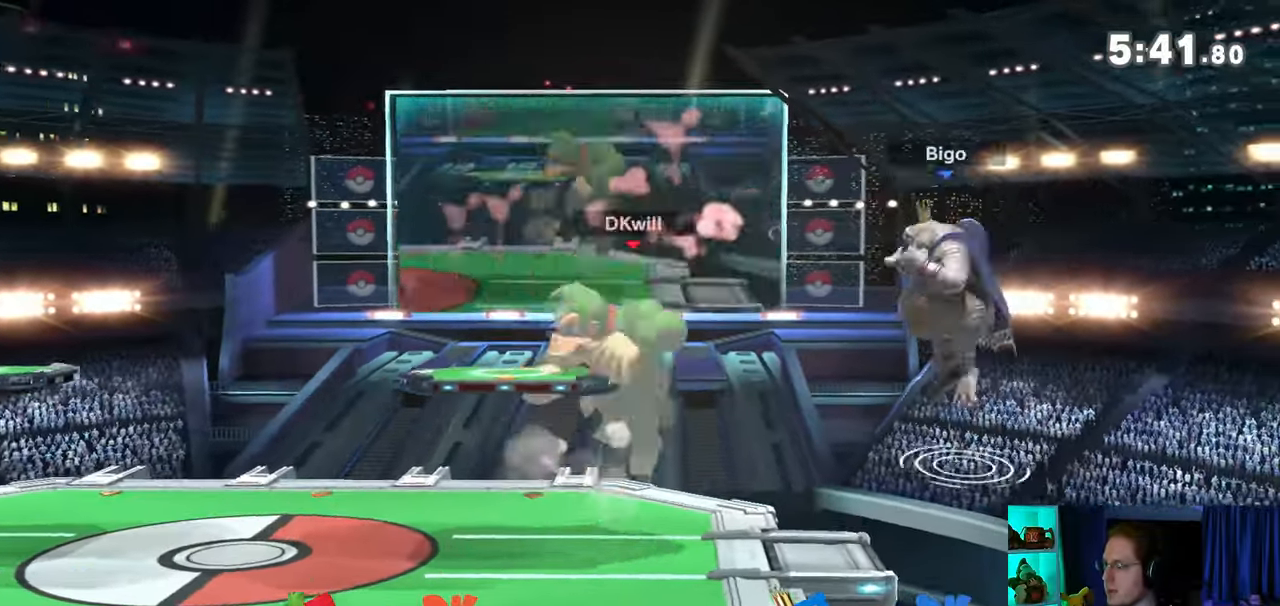
{"buttons": ["Y"], "left_stick": "center", "right_stick": "center", "events": [[117, "Y", "down"], [117, "left_stick", "right"], [150, "A", "down"], [150, "Y", "up"], [183, "A", "up"], [283, "left_stick", "left"], [333, "Y", "down"], [467, "left_stick", "center"]]}
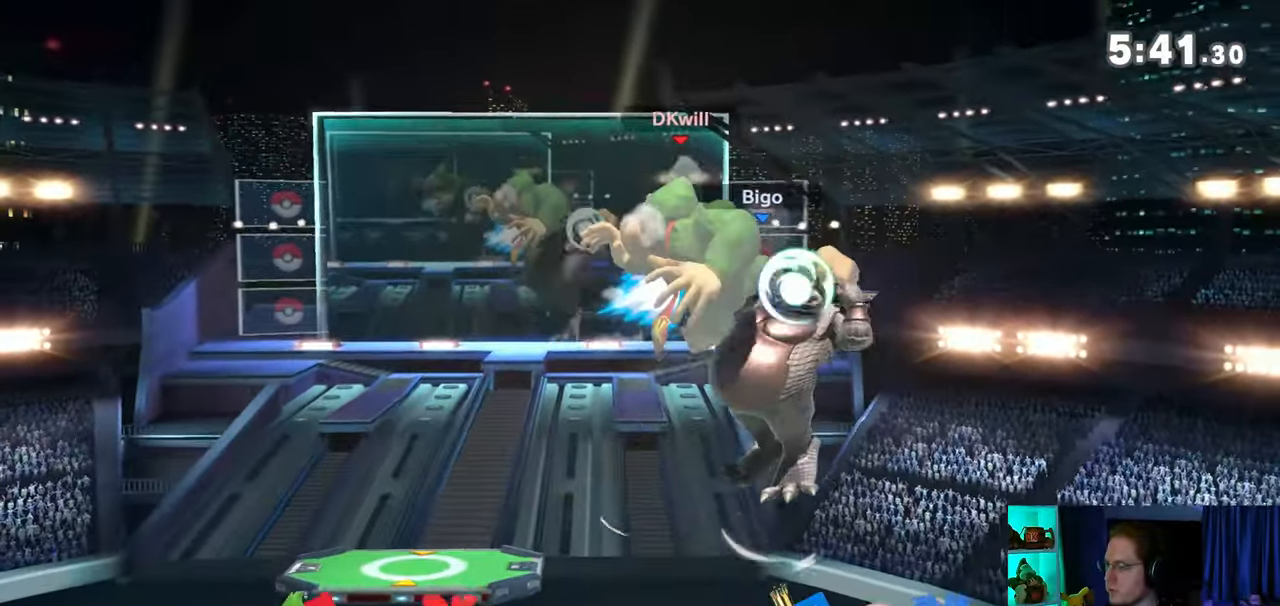
{"buttons": [], "left_stick": "left", "right_stick": "center", "events": [[17, "Y", "up"], [433, "left_stick", "left"]]}
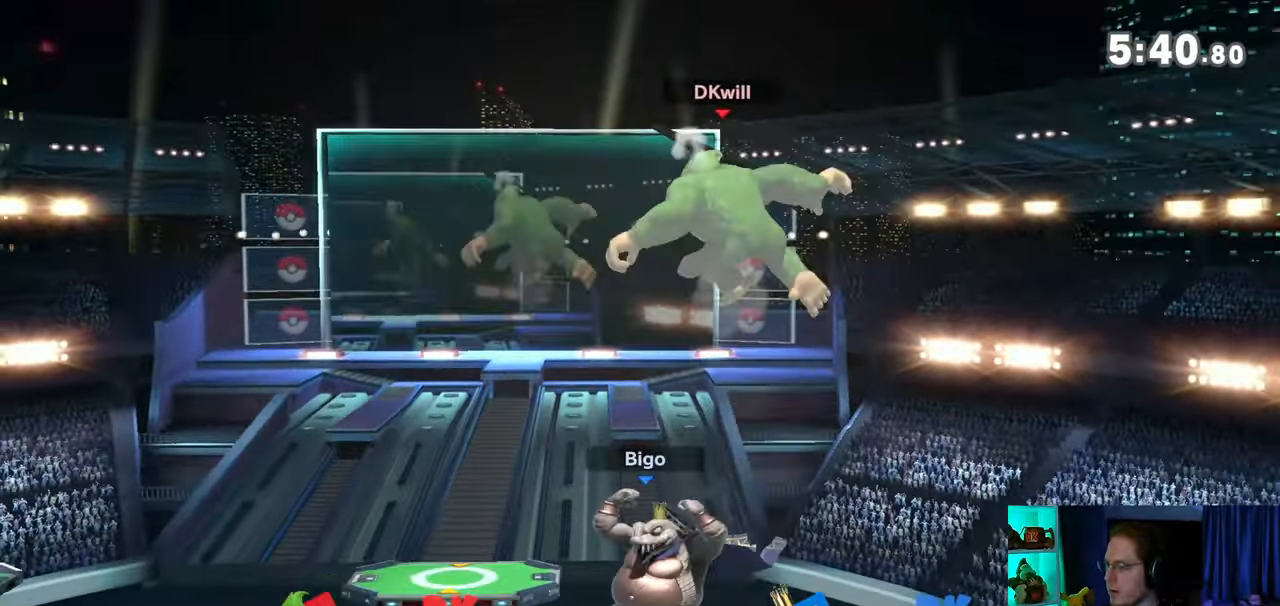
{"buttons": [], "left_stick": "left", "right_stick": "center", "events": [[50, "left_stick", "down-left"], [183, "left_stick", "left"], [183, "right_stick", "down"], [233, "right_stick", "center"], [333, "left_stick", "down-left"], [467, "left_stick", "left"]]}
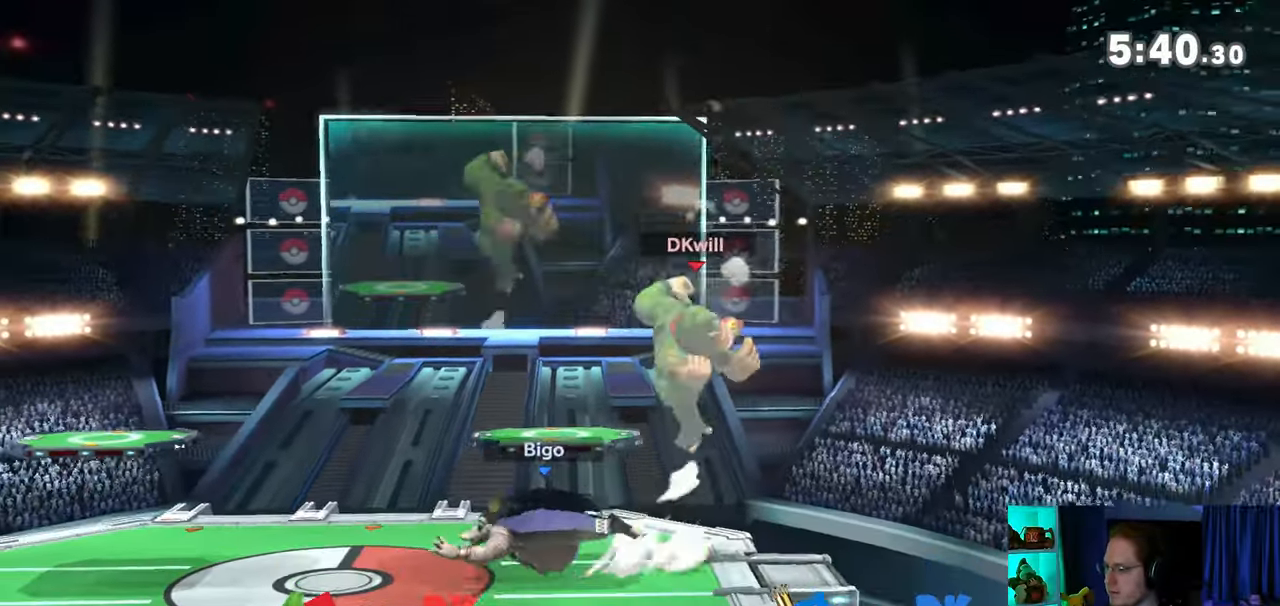
{"buttons": ["R1"], "left_stick": "left", "right_stick": "center", "events": [[233, "R1", "down"]]}
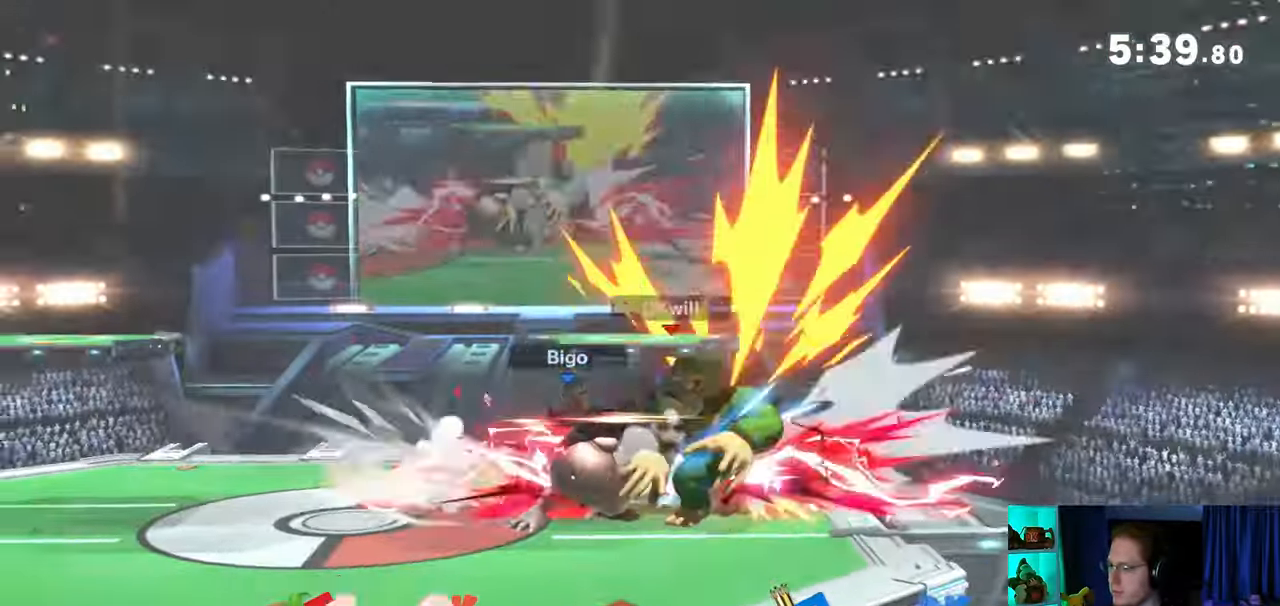
{"buttons": [], "left_stick": "left", "right_stick": "center", "events": [[400, "R1", "up"]]}
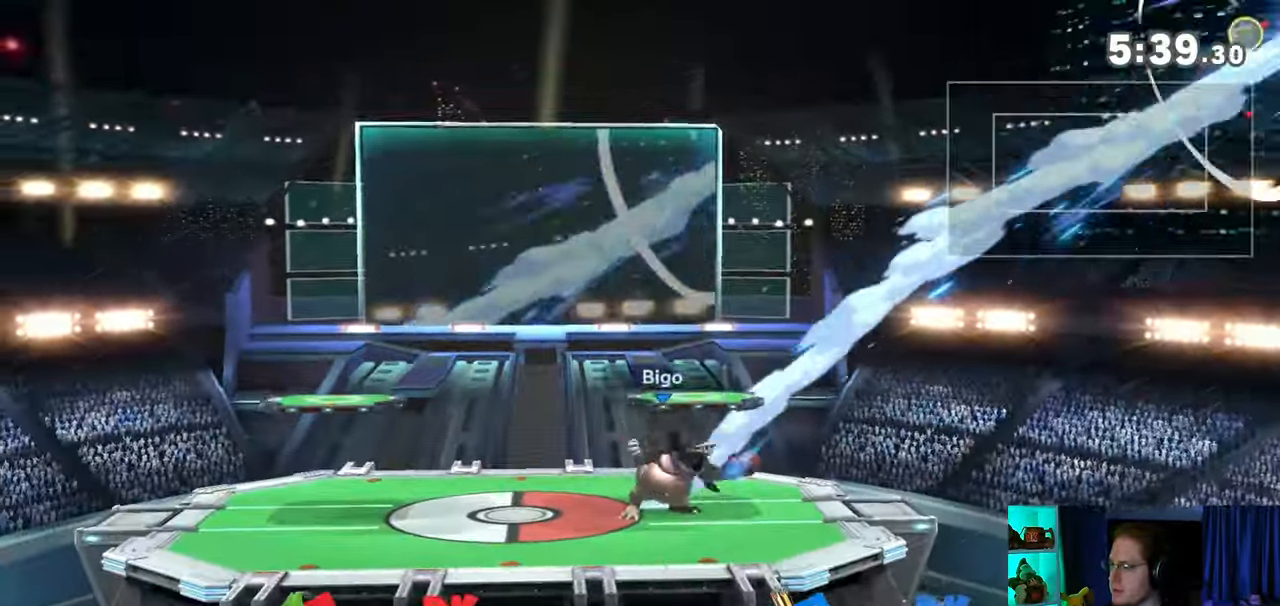
{"buttons": [], "left_stick": "center", "right_stick": "center", "events": [[300, "left_stick", "center"]]}
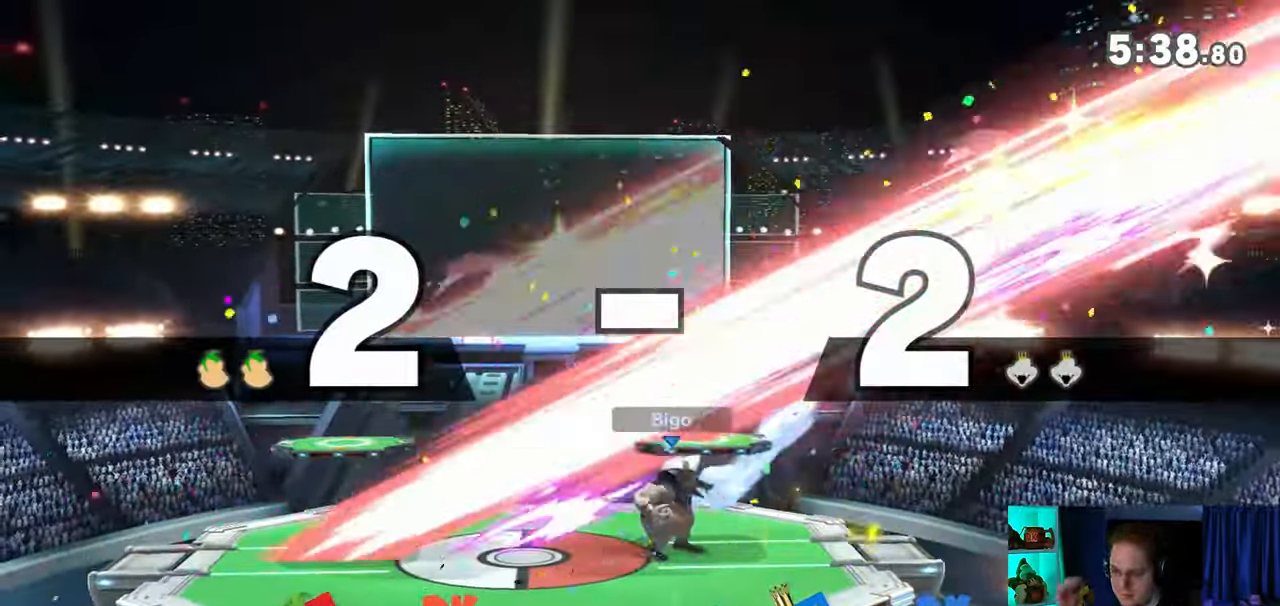
{"buttons": [], "left_stick": "center", "right_stick": "center", "events": []}
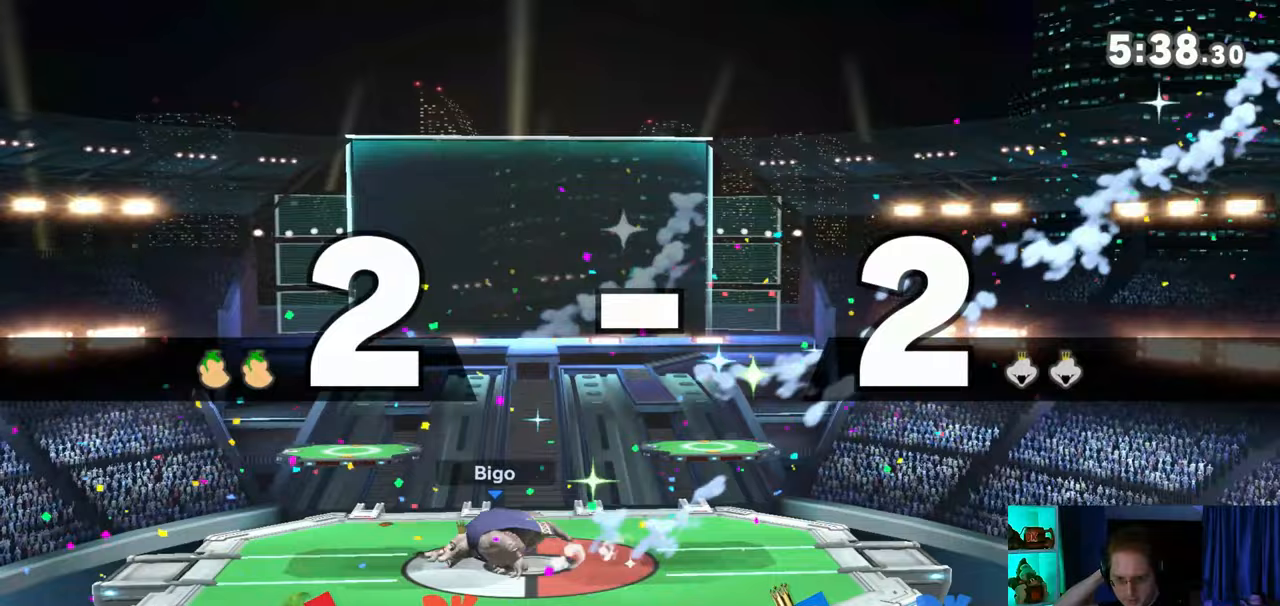
{"buttons": [], "left_stick": "center", "right_stick": "center", "events": []}
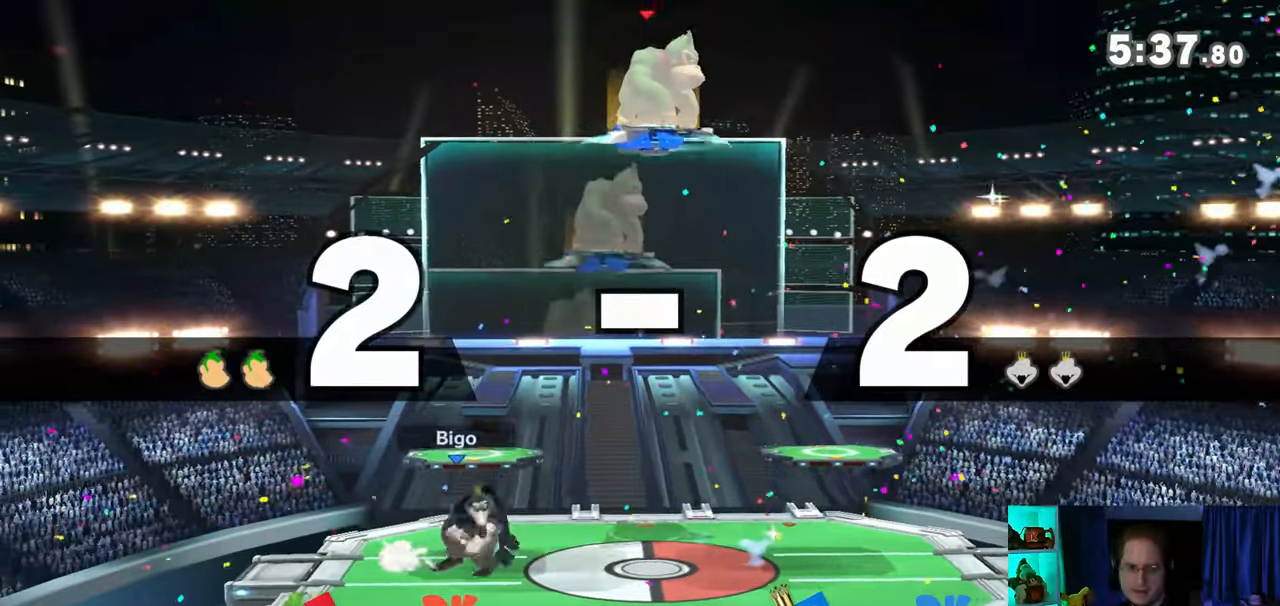
{"buttons": [], "left_stick": "center", "right_stick": "center", "events": []}
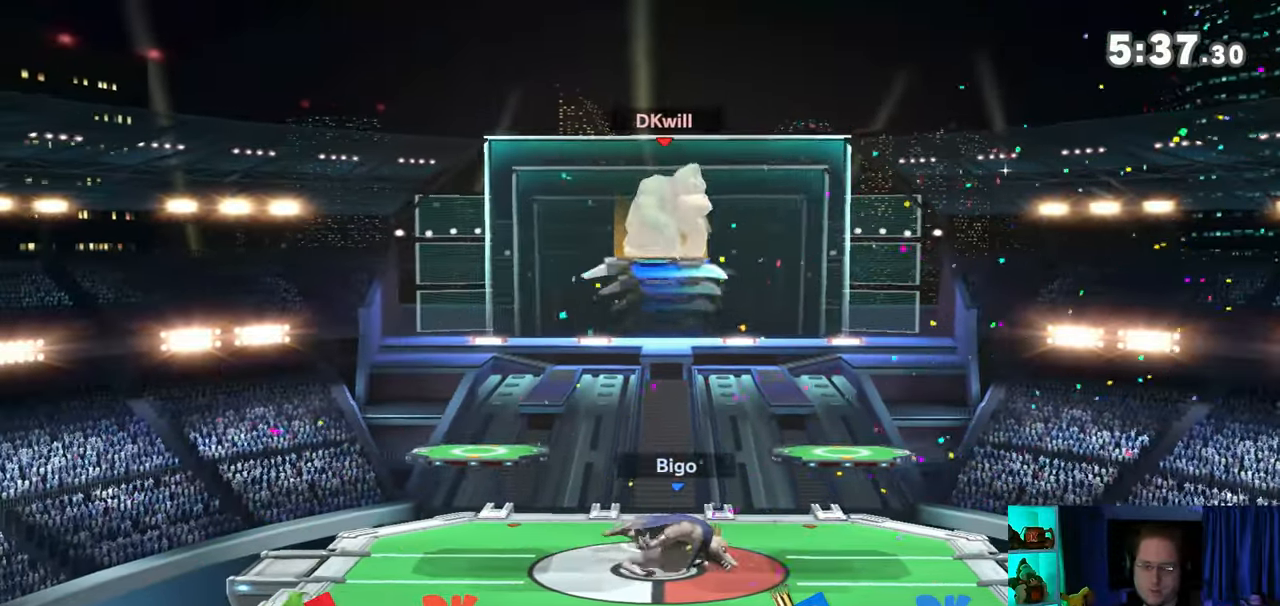
{"buttons": [], "left_stick": "center", "right_stick": "center", "events": [[433, "left_stick", "down-left"], [500, "left_stick", "center"]]}
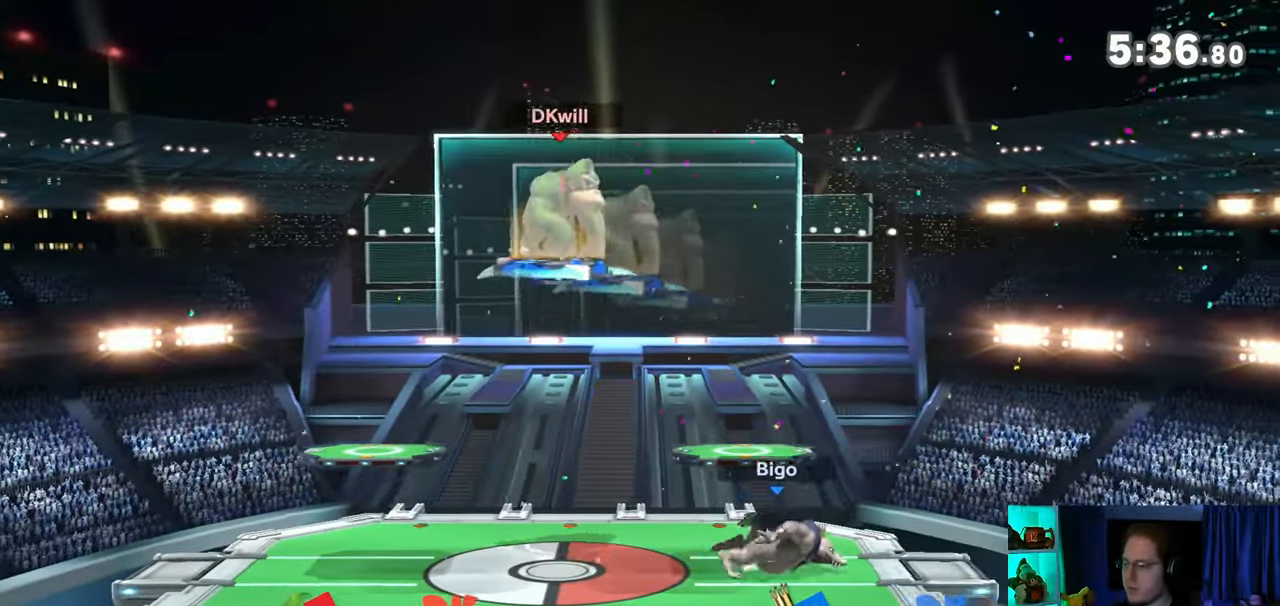
{"buttons": [], "left_stick": "center", "right_stick": "center", "events": [[67, "B", "down"], [150, "B", "up"]]}
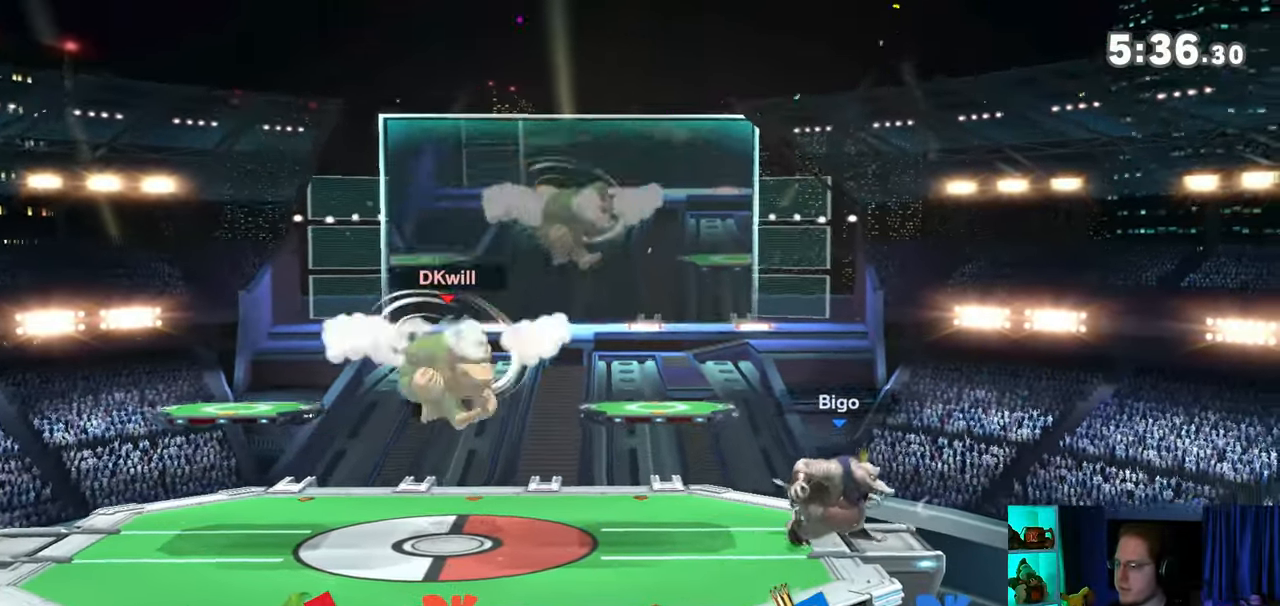
{"buttons": ["Y"], "left_stick": "center", "right_stick": "center", "events": [[117, "R1", "down"], [150, "R1", "up"], [367, "left_stick", "left"], [467, "left_stick", "center"], [500, "Y", "down"]]}
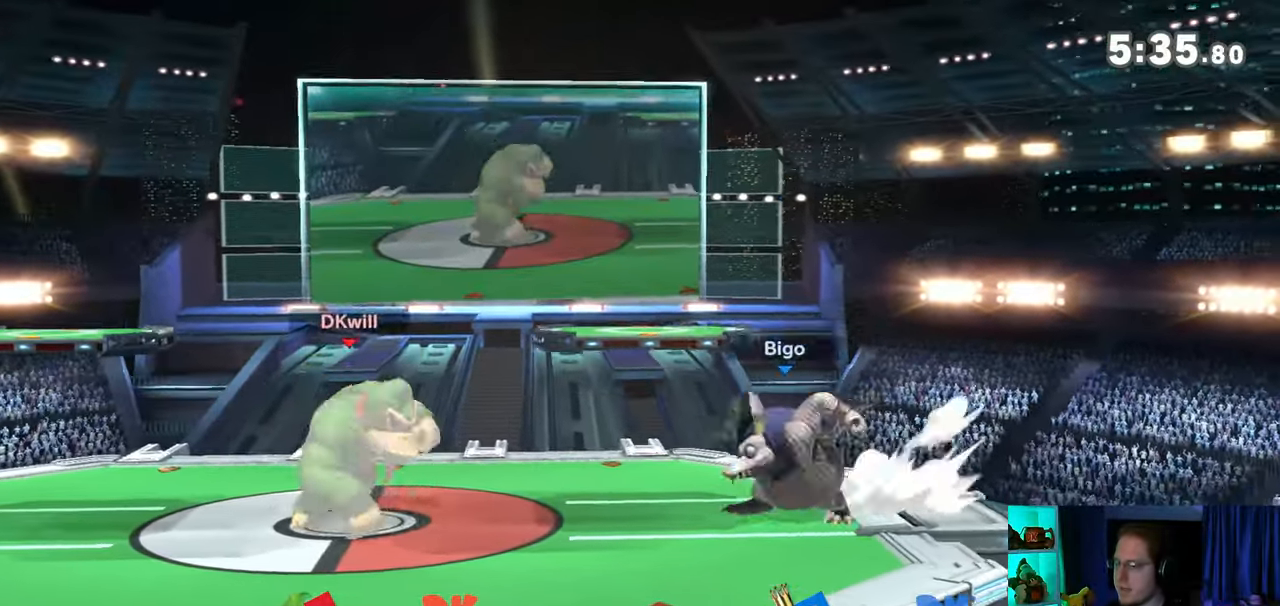
{"buttons": [], "left_stick": "center", "right_stick": "center", "events": [[17, "Y", "up"], [50, "B", "down"], [217, "B", "up"]]}
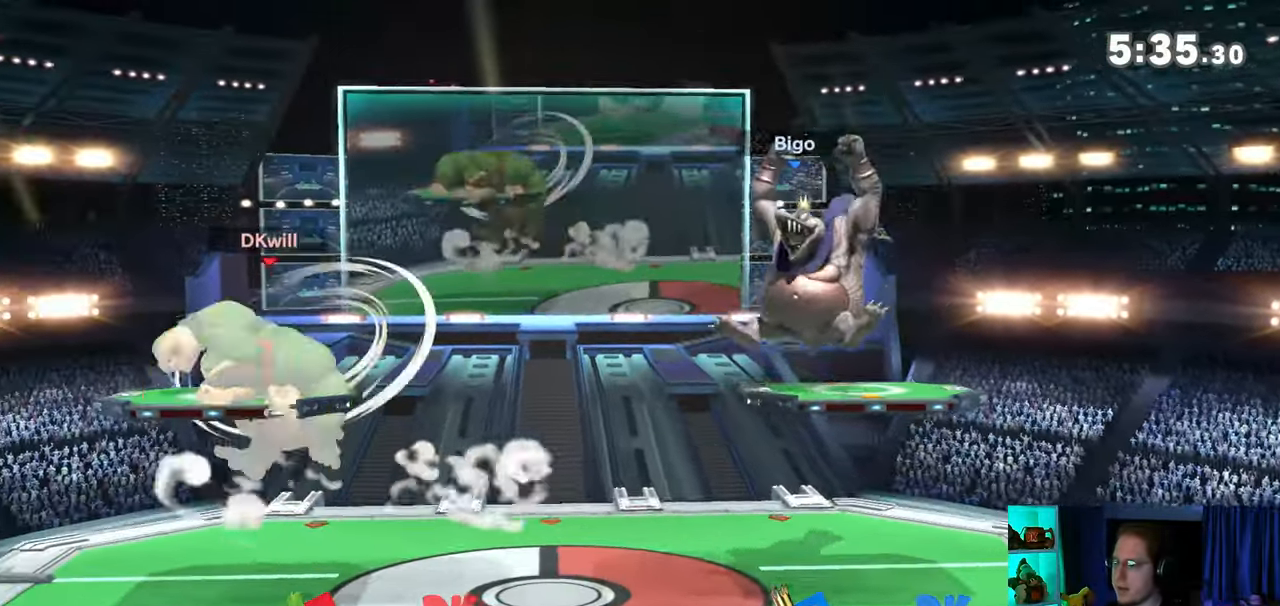
{"buttons": ["Y"], "left_stick": "center", "right_stick": "center", "events": [[367, "Y", "down"]]}
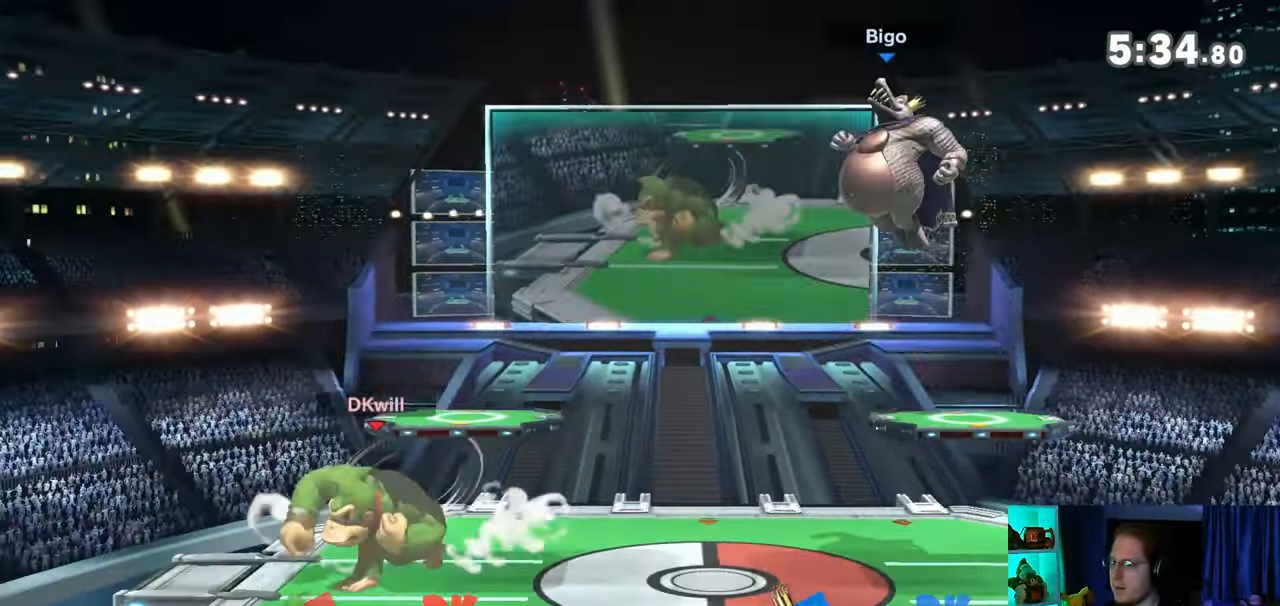
{"buttons": [], "left_stick": "center", "right_stick": "center", "events": [[183, "Y", "up"], [400, "B", "down"], [500, "B", "up"]]}
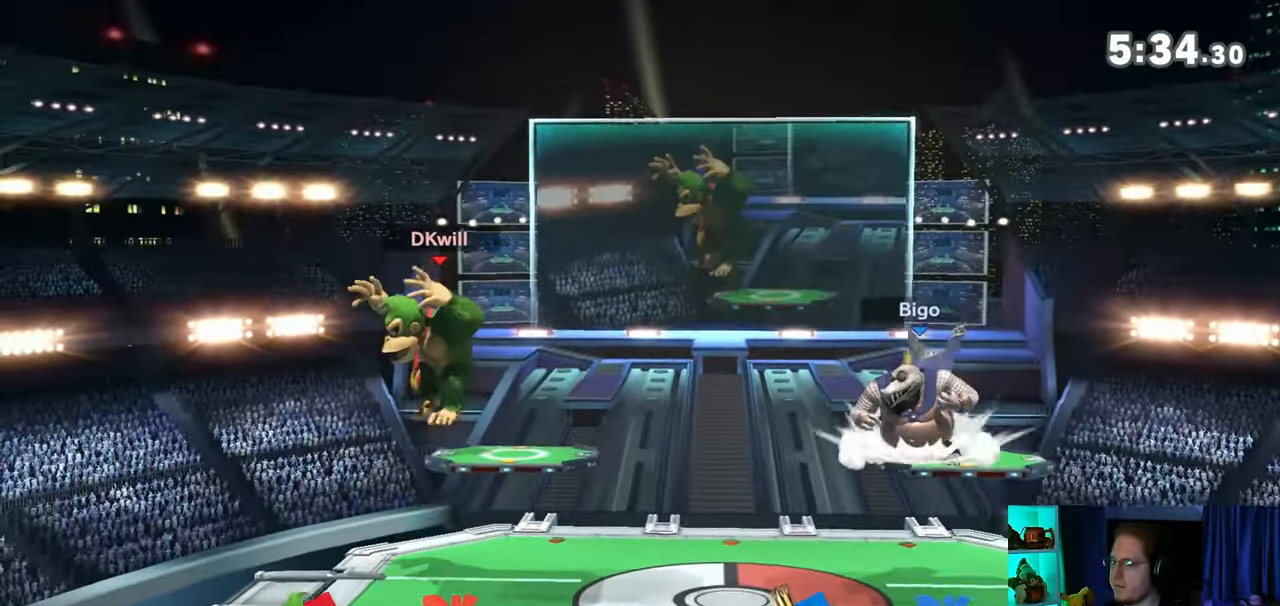
{"buttons": [], "left_stick": "center", "right_stick": "center", "events": []}
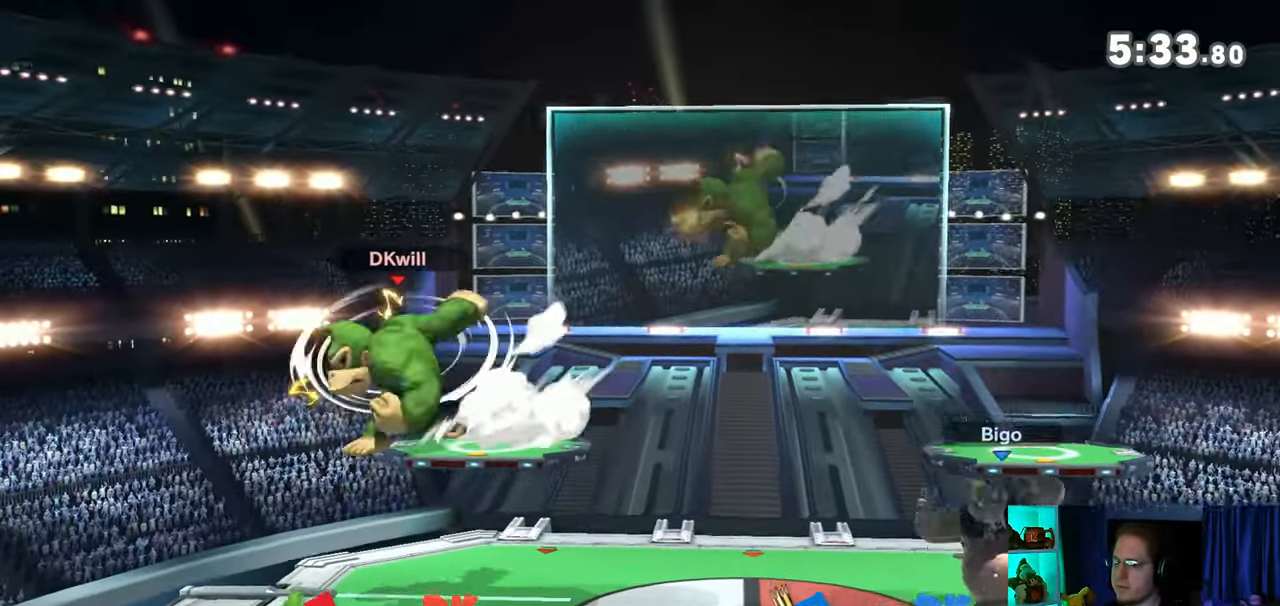
{"buttons": [], "left_stick": "center", "right_stick": "center", "events": []}
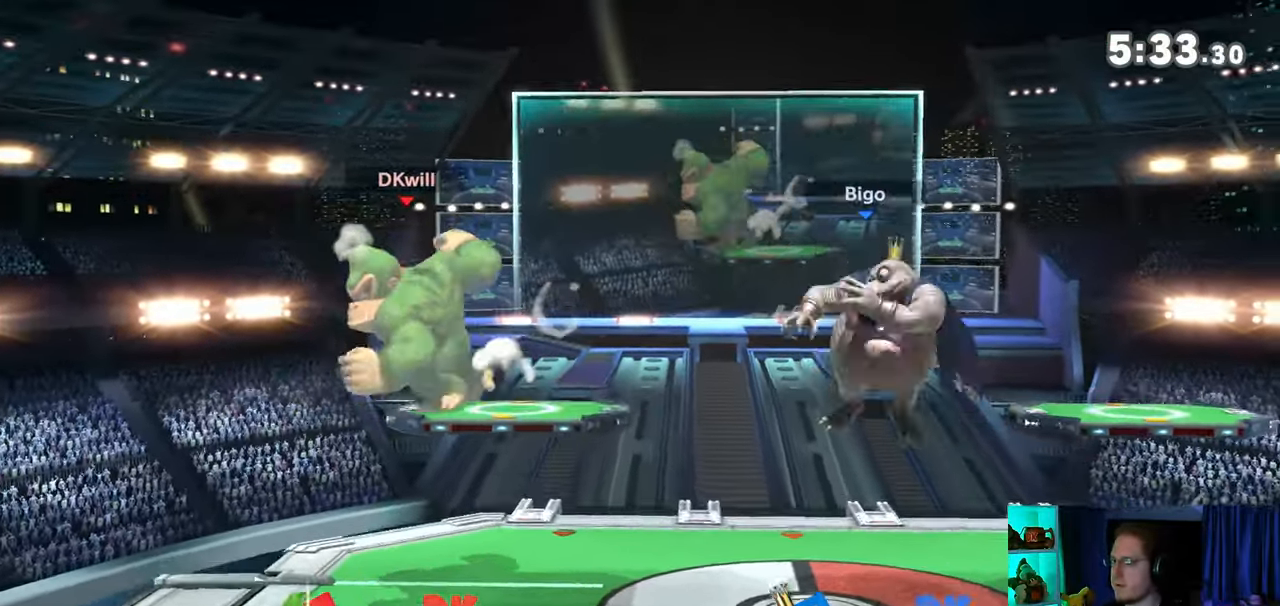
{"buttons": ["R1"], "left_stick": "center", "right_stick": "center", "events": [[367, "R1", "down"]]}
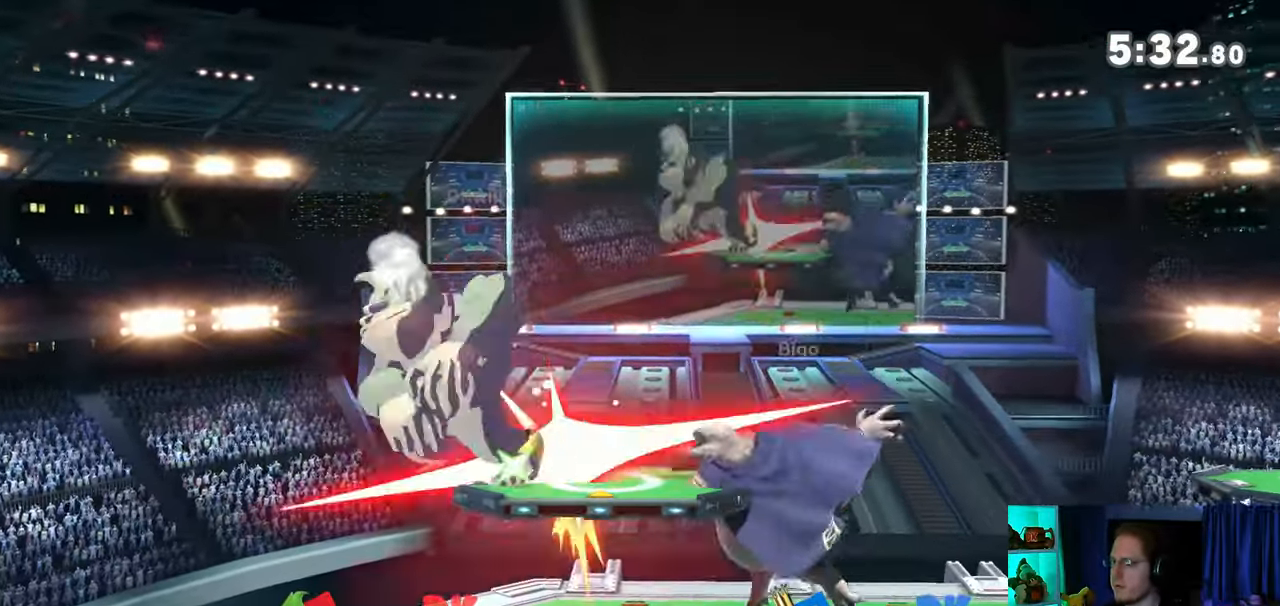
{"buttons": ["Y"], "left_stick": "center", "right_stick": "center", "events": [[17, "R1", "up"], [433, "Y", "down"]]}
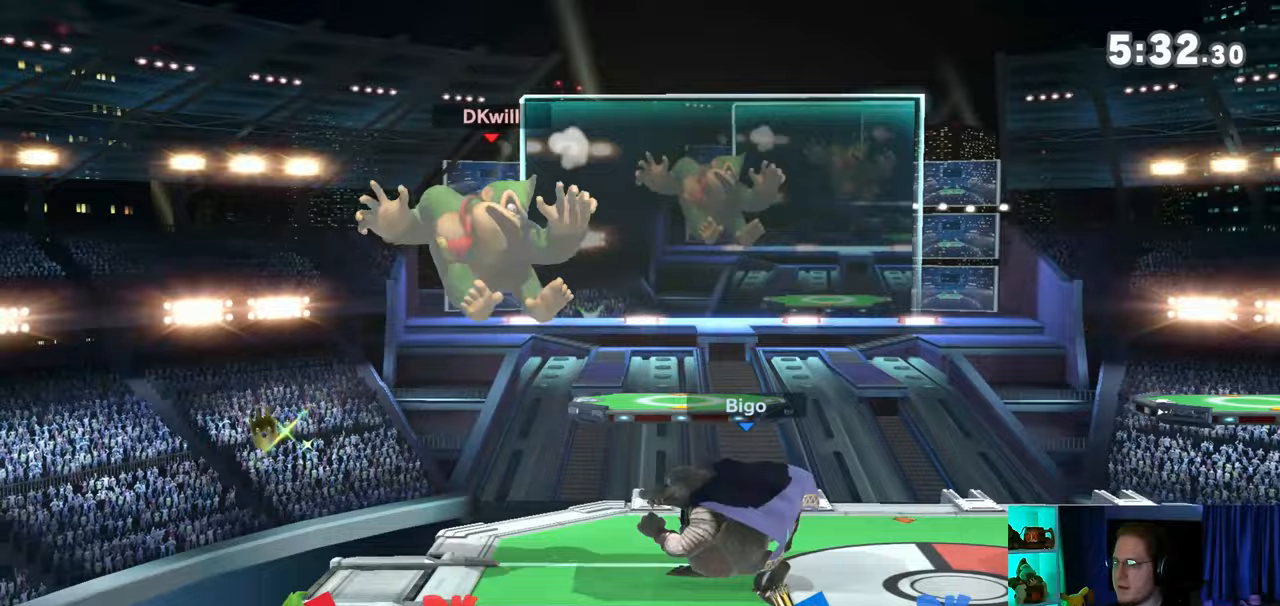
{"buttons": [], "left_stick": "left", "right_stick": "center", "events": [[117, "Y", "up"], [183, "left_stick", "left"]]}
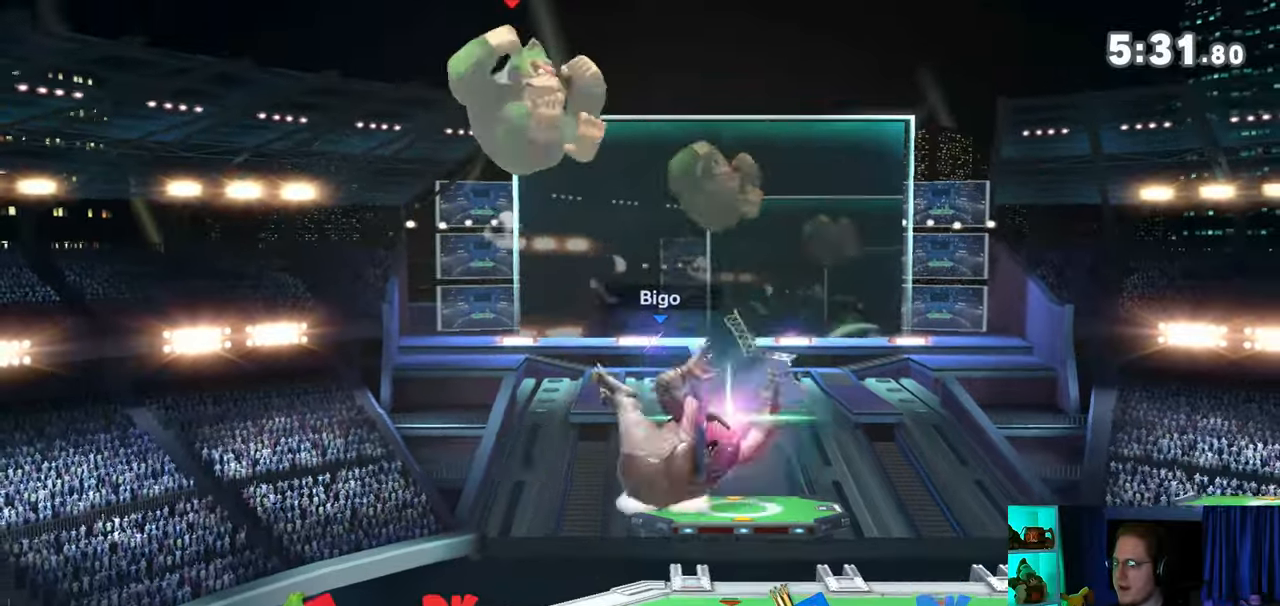
{"buttons": [], "left_stick": "right", "right_stick": "center", "events": [[33, "left_stick", "center"], [117, "left_stick", "down-left"], [183, "B", "down"], [250, "B", "up"], [250, "left_stick", "right"]]}
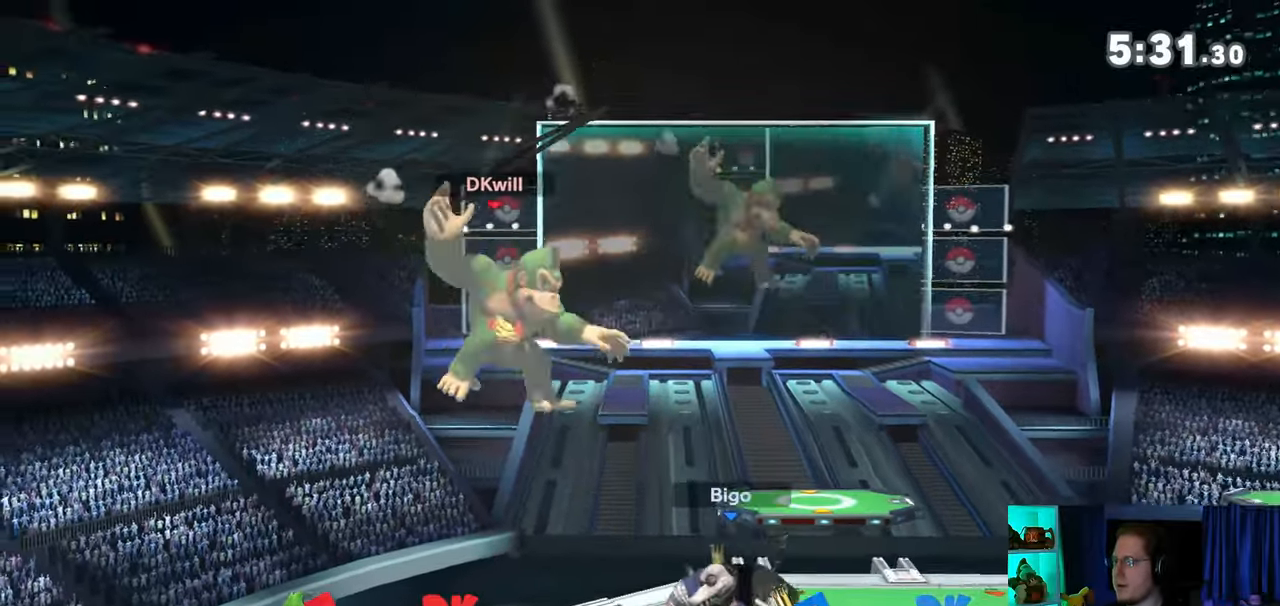
{"buttons": [], "left_stick": "center", "right_stick": "center", "events": [[467, "left_stick", "center"]]}
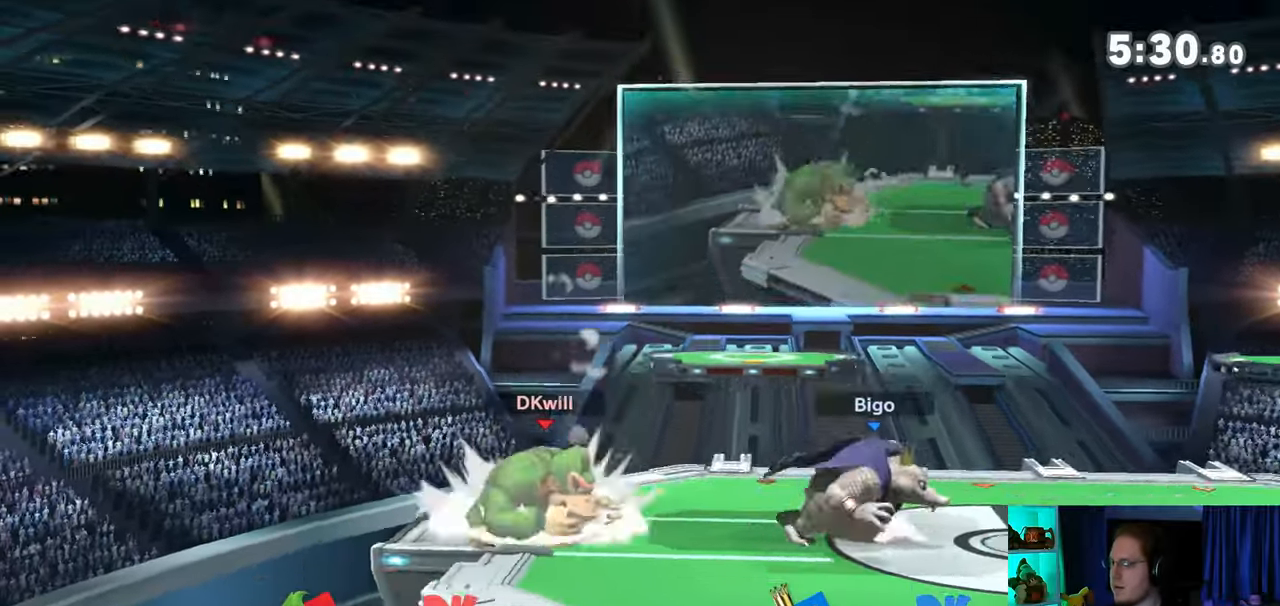
{"buttons": [], "left_stick": "up-left", "right_stick": "center", "events": [[83, "Y", "down"], [250, "Y", "up"], [400, "left_stick", "up-left"]]}
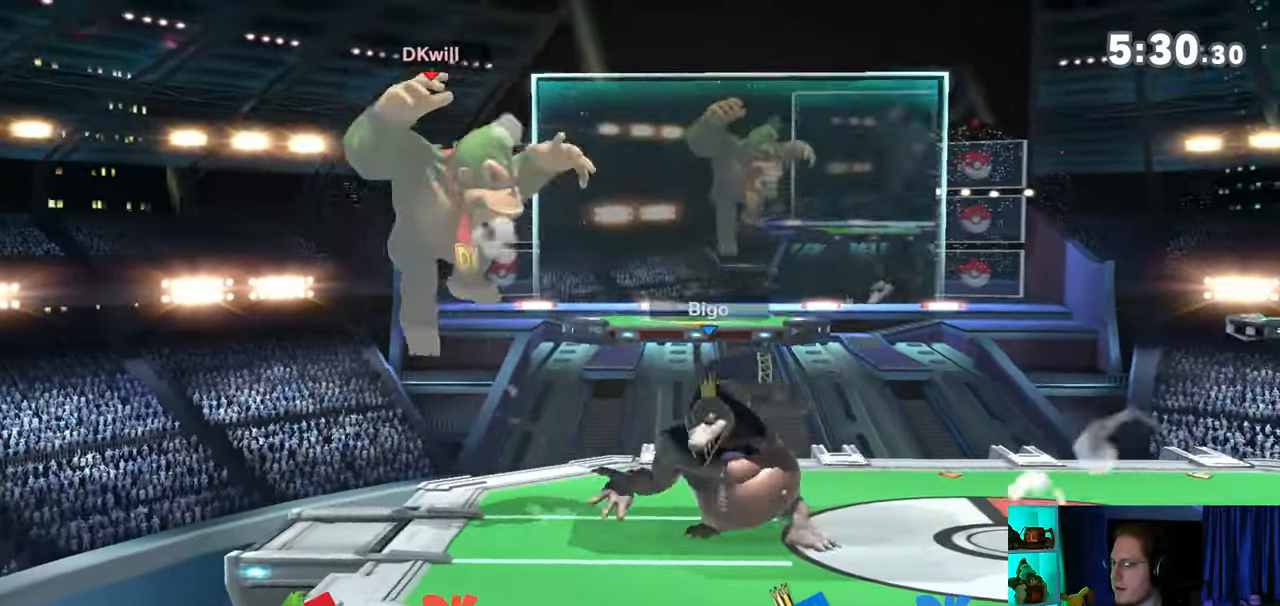
{"buttons": [], "left_stick": "right", "right_stick": "center", "events": [[117, "left_stick", "down"], [267, "left_stick", "right"], [333, "left_stick", "center"], [467, "left_stick", "right"]]}